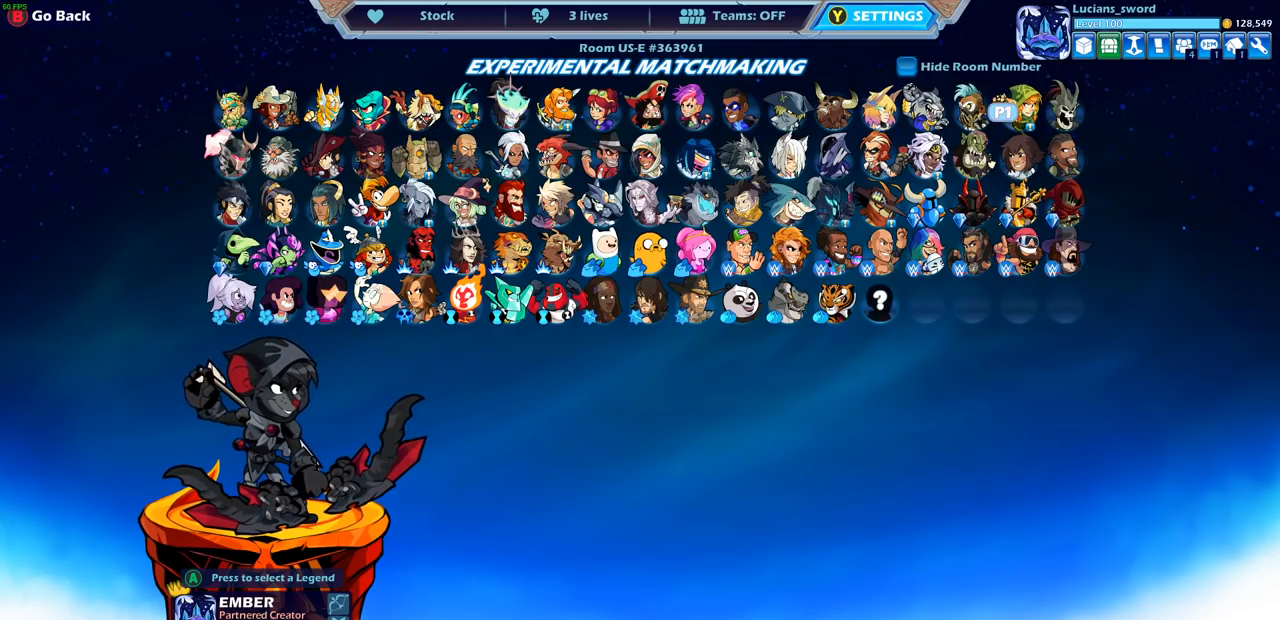
Gameplay with a controller (PlayStation layout); each line is a JSON object with the inputs held at the frame after it. "events" lists button and stick changes between this image and that frame as [ms after this image, input, new state], when the widget could be followed in between.
{"buttons": [], "left_stick": "center", "right_stick": "center", "events": [[267, "DPAD_LEFT", "down"], [383, "DPAD_LEFT", "up"]]}
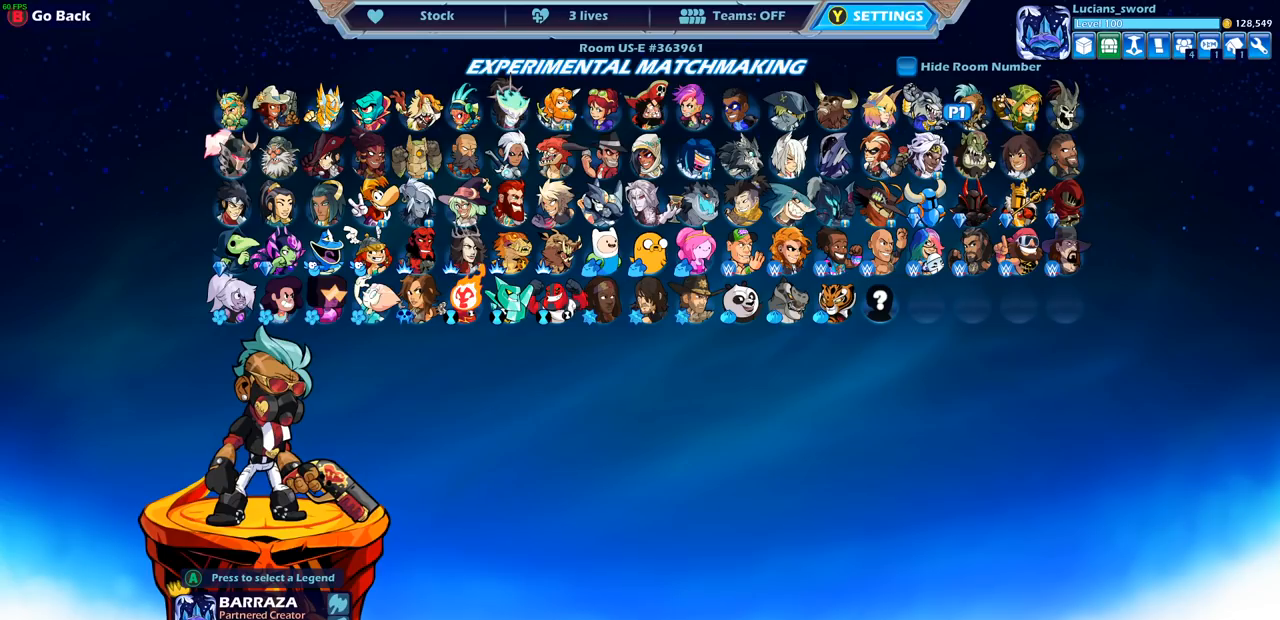
{"buttons": [], "left_stick": "center", "right_stick": "center", "events": []}
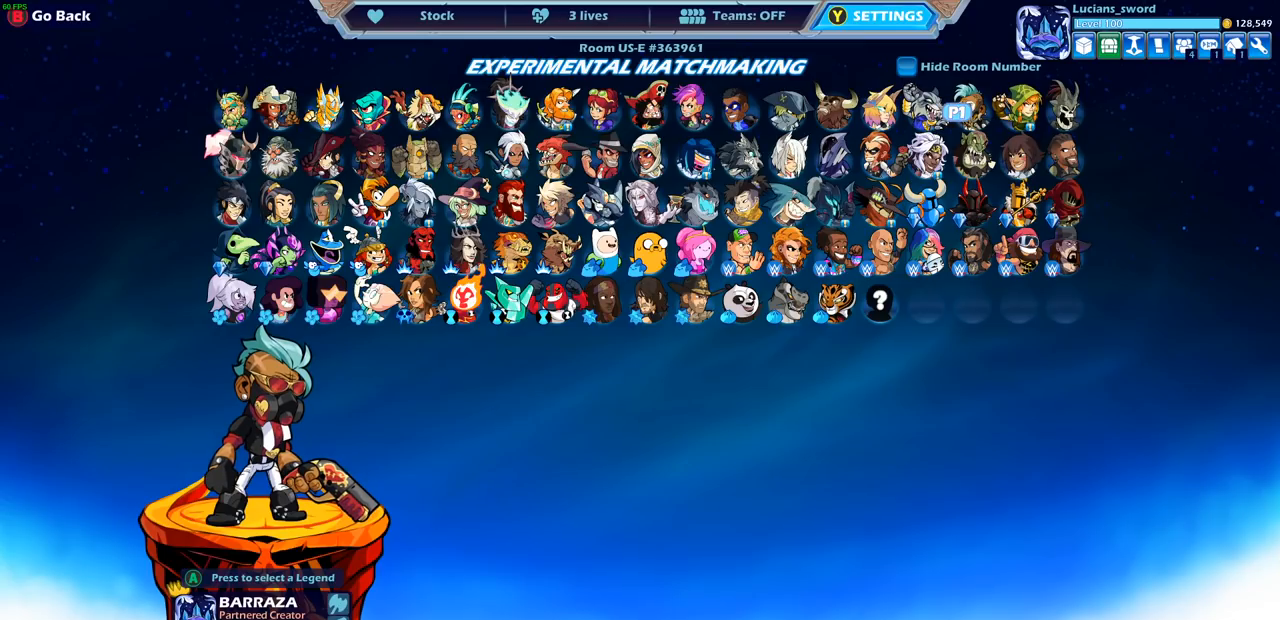
{"buttons": ["DPAD_LEFT"], "left_stick": "center", "right_stick": "center", "events": [[483, "DPAD_LEFT", "down"]]}
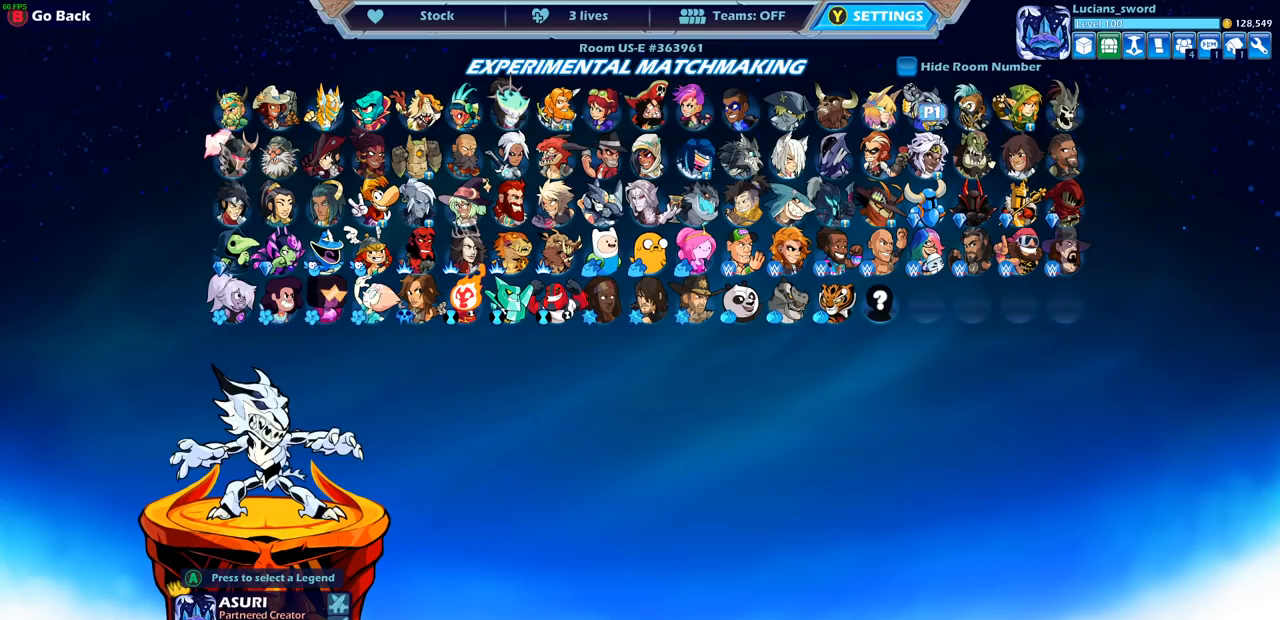
{"buttons": ["DPAD_DOWN"], "left_stick": "center", "right_stick": "center", "events": [[83, "DPAD_LEFT", "up"], [200, "DPAD_LEFT", "down"], [300, "DPAD_LEFT", "up"], [500, "DPAD_DOWN", "down"]]}
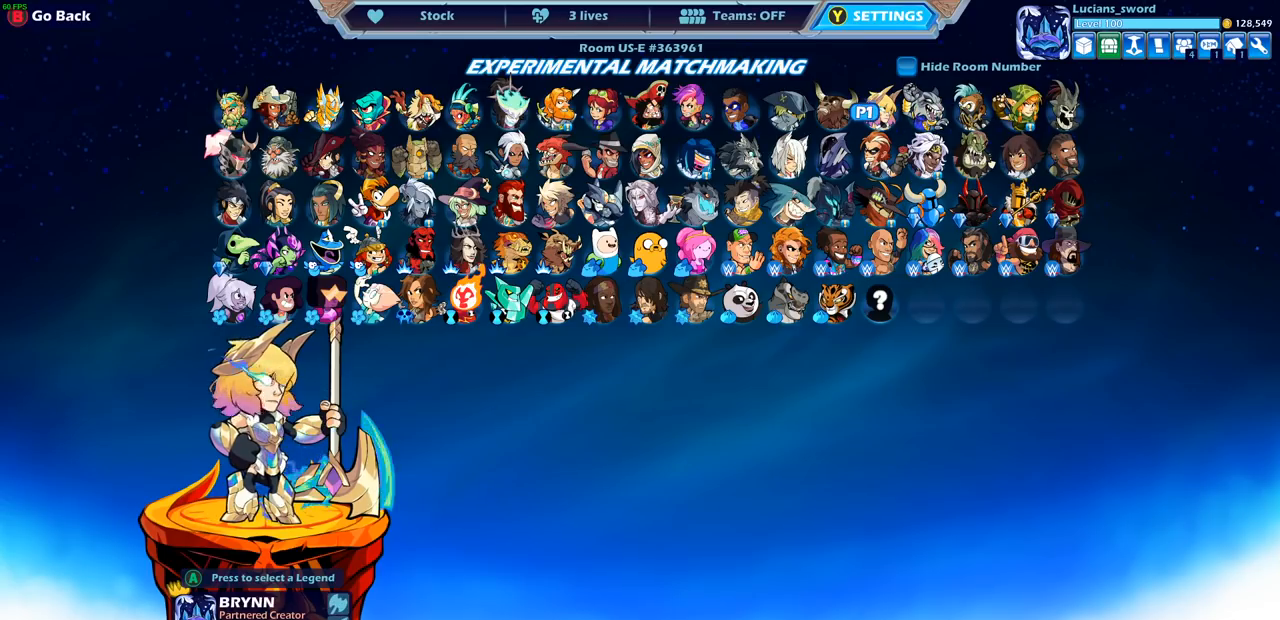
{"buttons": ["DPAD_RIGHT"], "left_stick": "center", "right_stick": "center", "events": [[117, "DPAD_DOWN", "up"], [417, "DPAD_RIGHT", "down"]]}
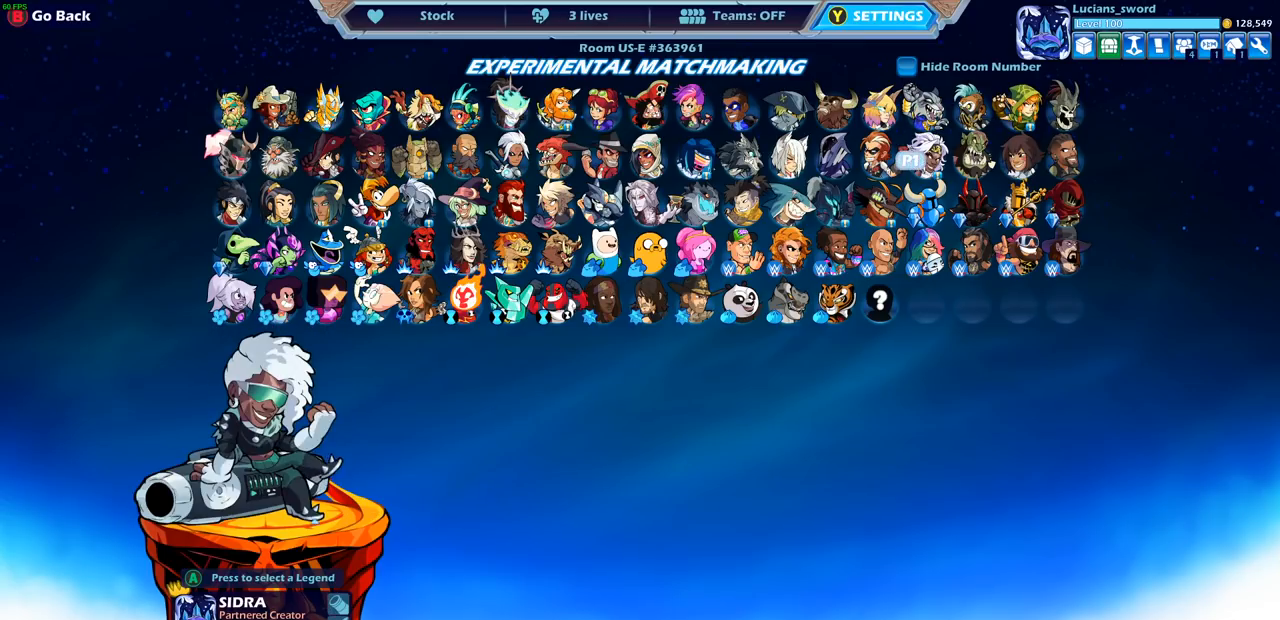
{"buttons": [], "left_stick": "center", "right_stick": "center", "events": [[50, "DPAD_RIGHT", "up"], [133, "DPAD_RIGHT", "down"], [233, "DPAD_RIGHT", "up"], [333, "DPAD_UP", "down"], [467, "DPAD_UP", "up"]]}
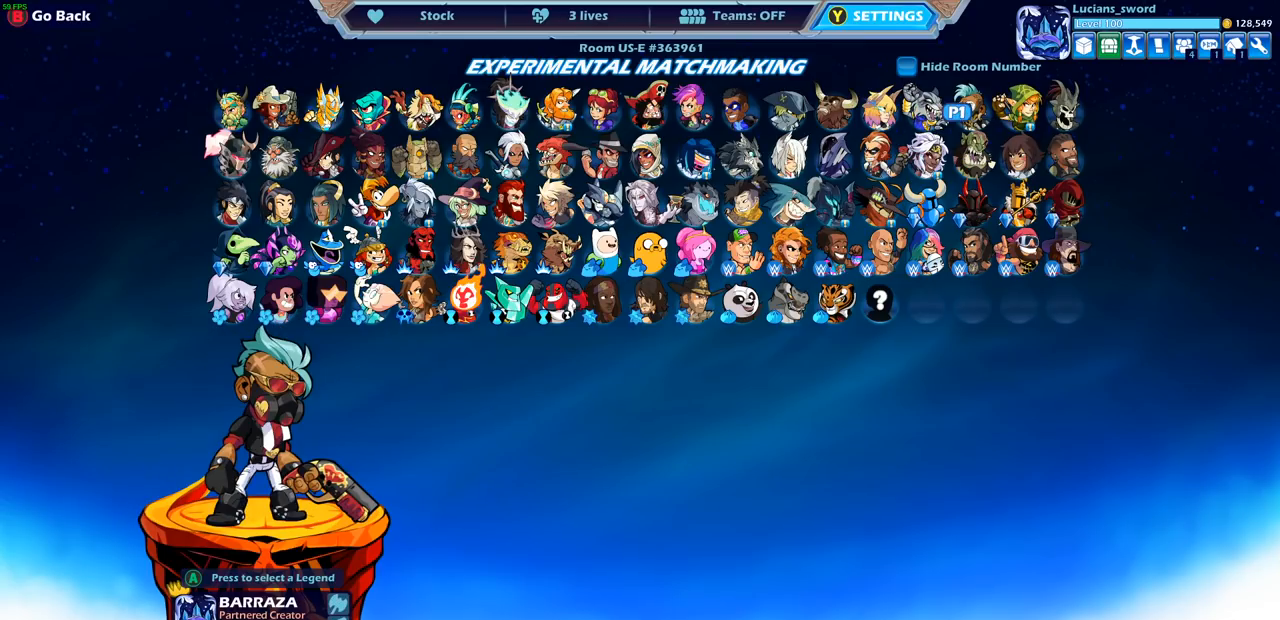
{"buttons": [], "left_stick": "center", "right_stick": "center", "events": [[133, "DPAD_RIGHT", "down"], [267, "DPAD_RIGHT", "up"]]}
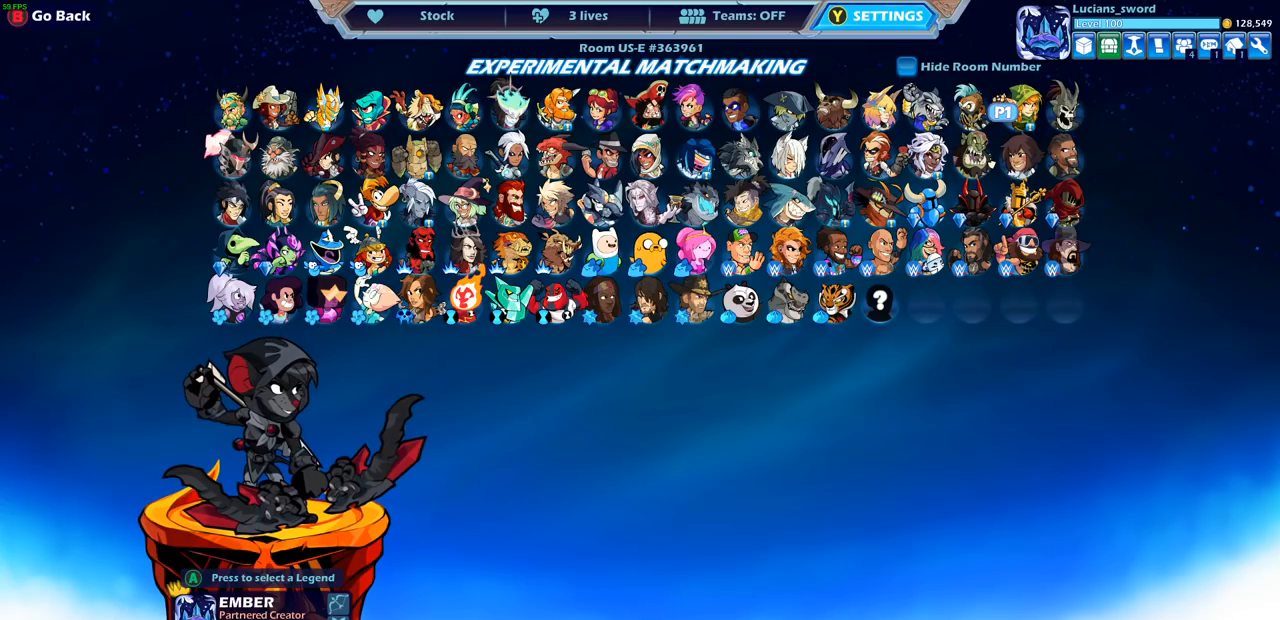
{"buttons": [], "left_stick": "center", "right_stick": "center", "events": []}
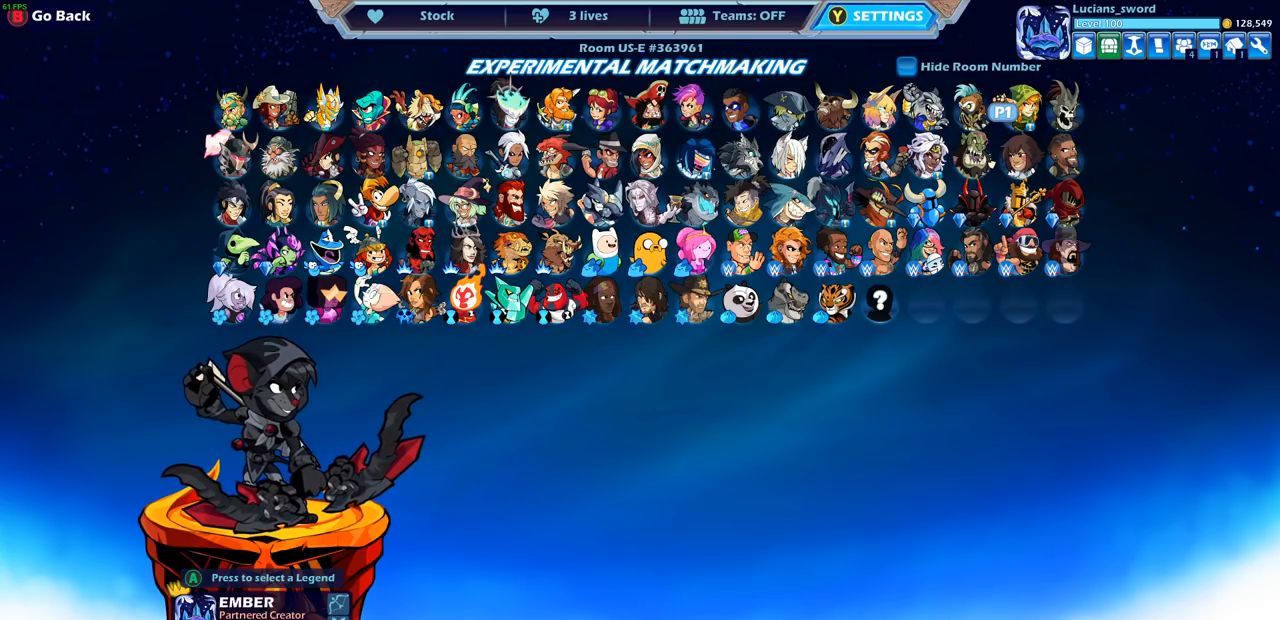
{"buttons": [], "left_stick": "center", "right_stick": "center", "events": []}
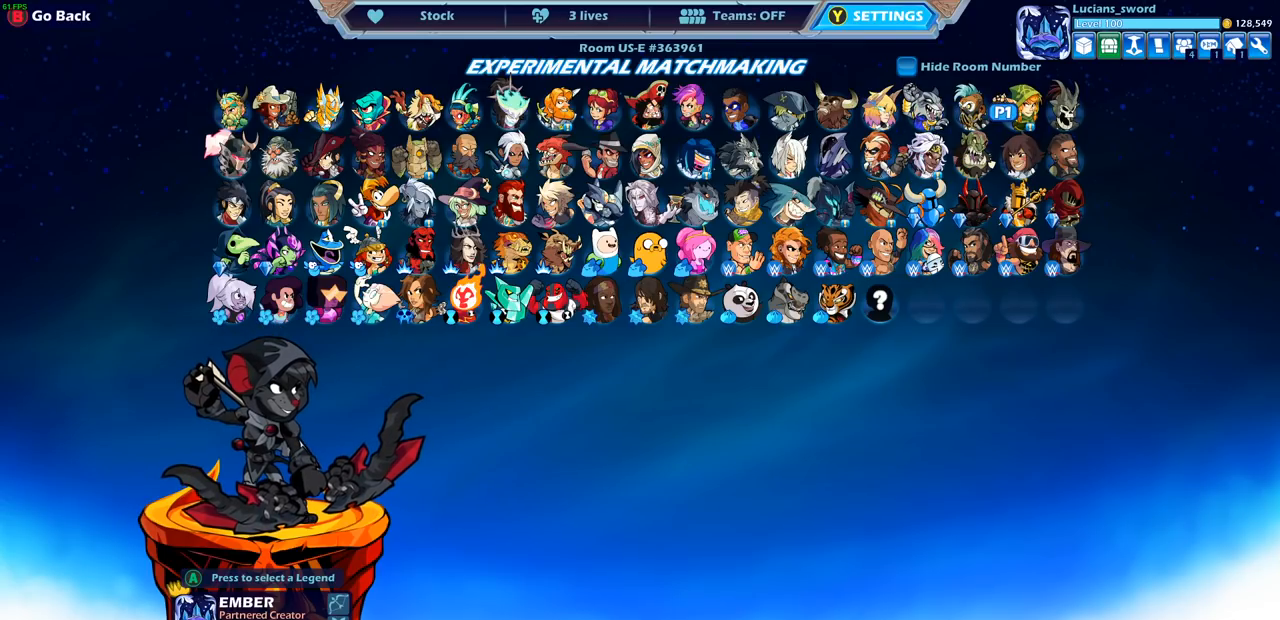
{"buttons": [], "left_stick": "center", "right_stick": "center", "events": [[17, "CROSS", "down"], [100, "CROSS", "up"]]}
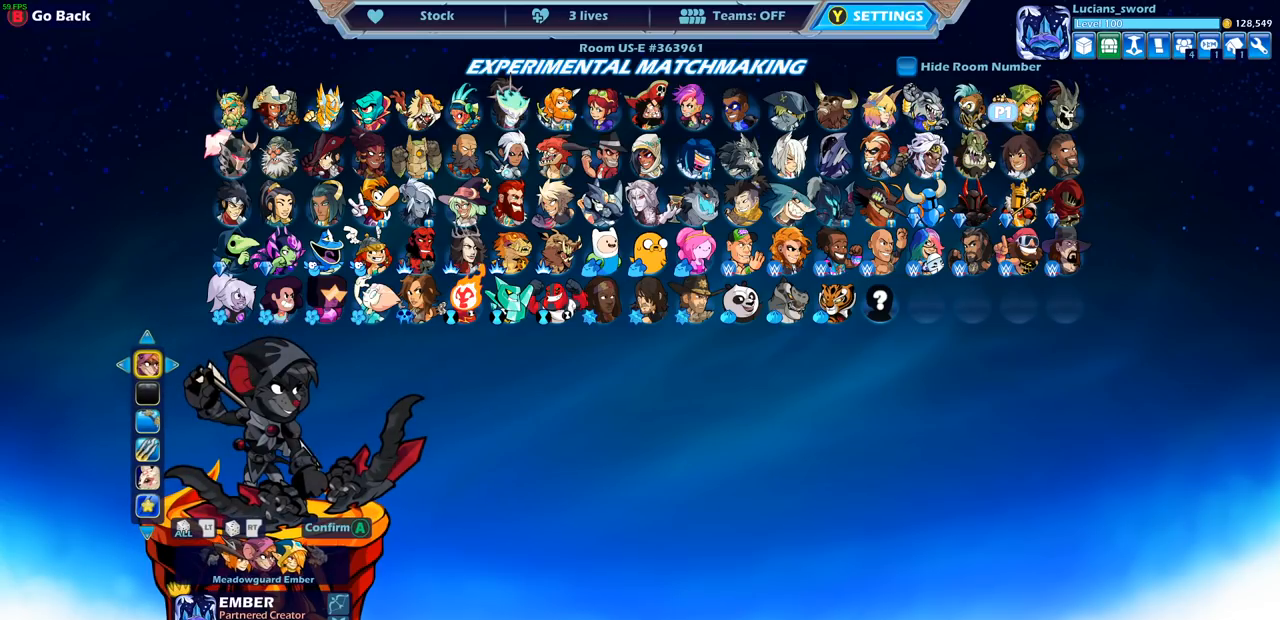
{"buttons": [], "left_stick": "center", "right_stick": "center", "events": []}
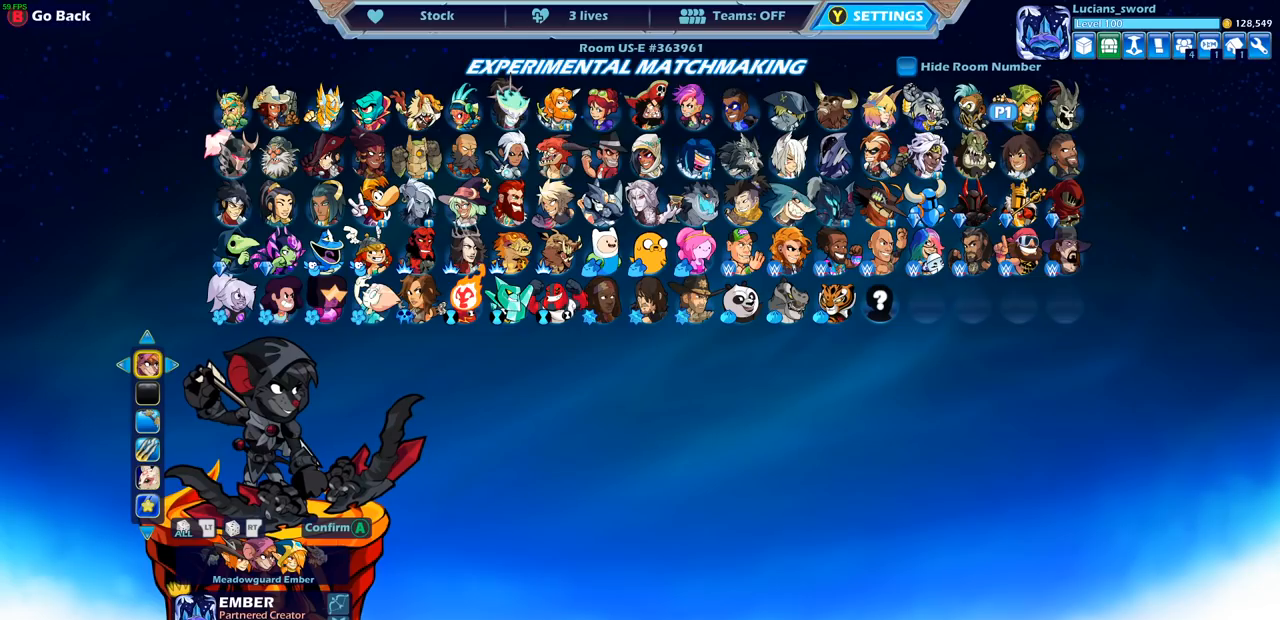
{"buttons": [], "left_stick": "center", "right_stick": "center", "events": []}
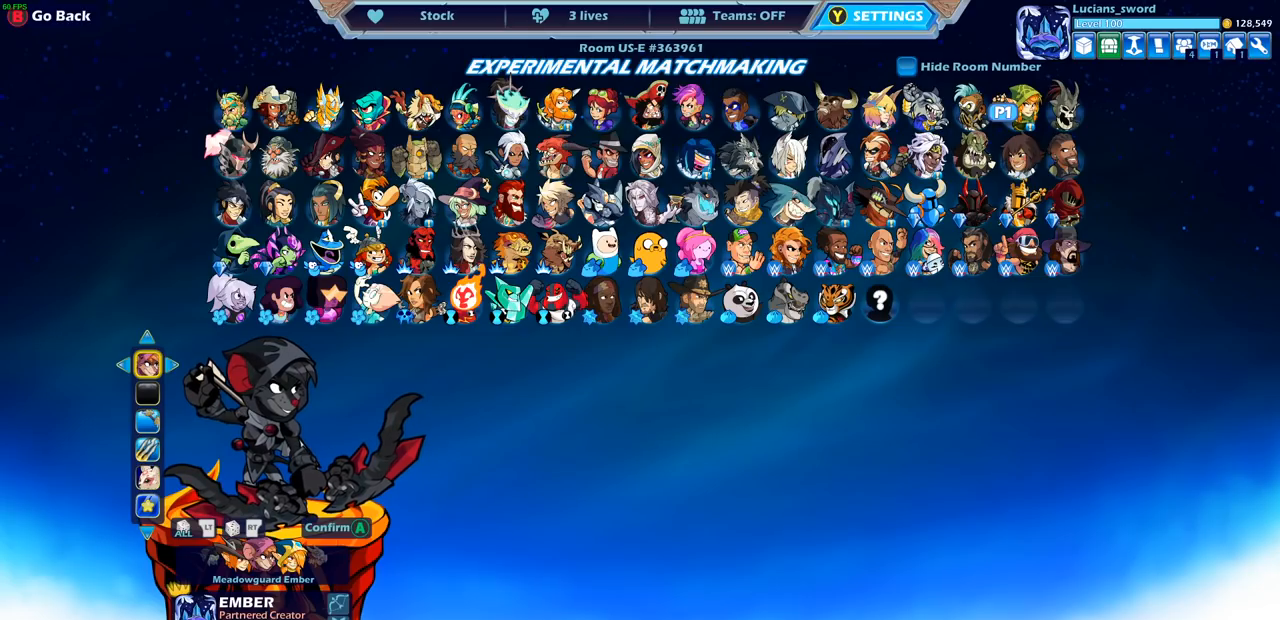
{"buttons": ["CIRCLE"], "left_stick": "center", "right_stick": "center", "events": [[500, "CIRCLE", "down"]]}
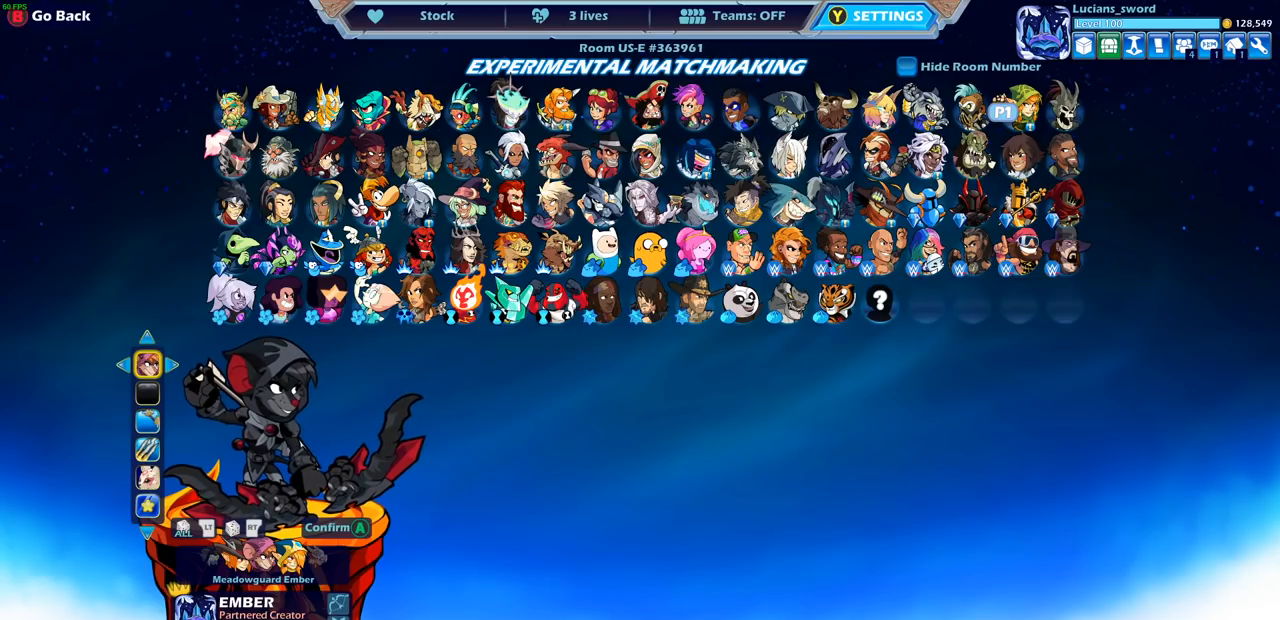
{"buttons": [], "left_stick": "center", "right_stick": "center", "events": [[67, "CIRCLE", "up"]]}
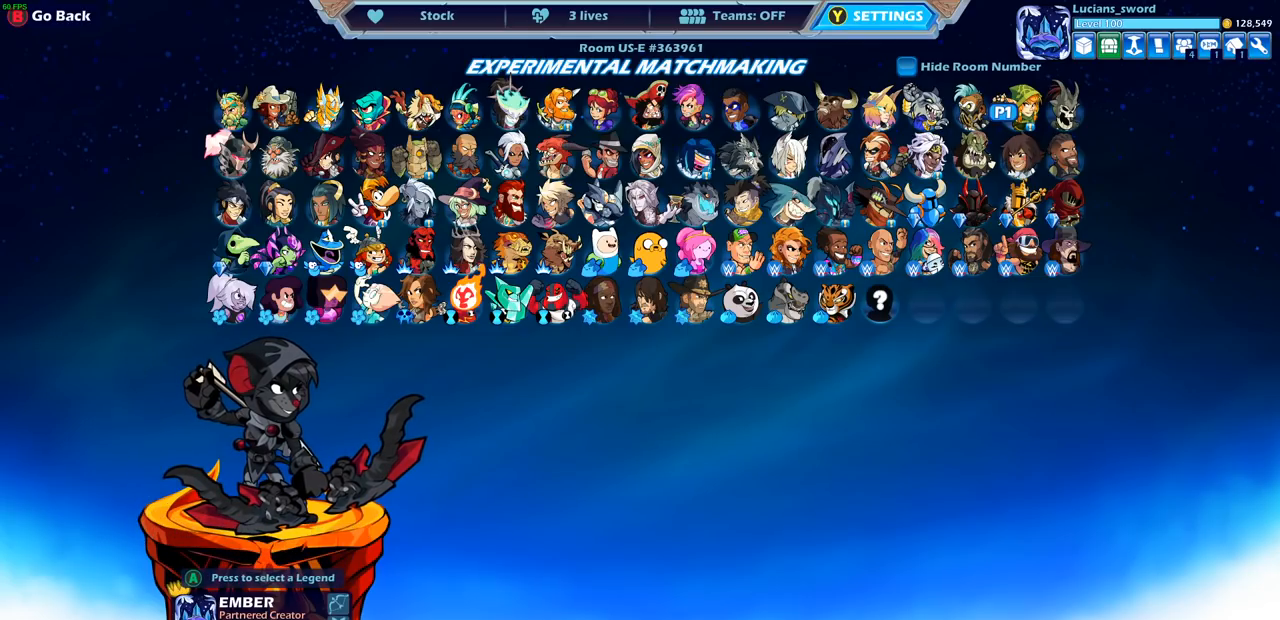
{"buttons": [], "left_stick": "center", "right_stick": "center", "events": []}
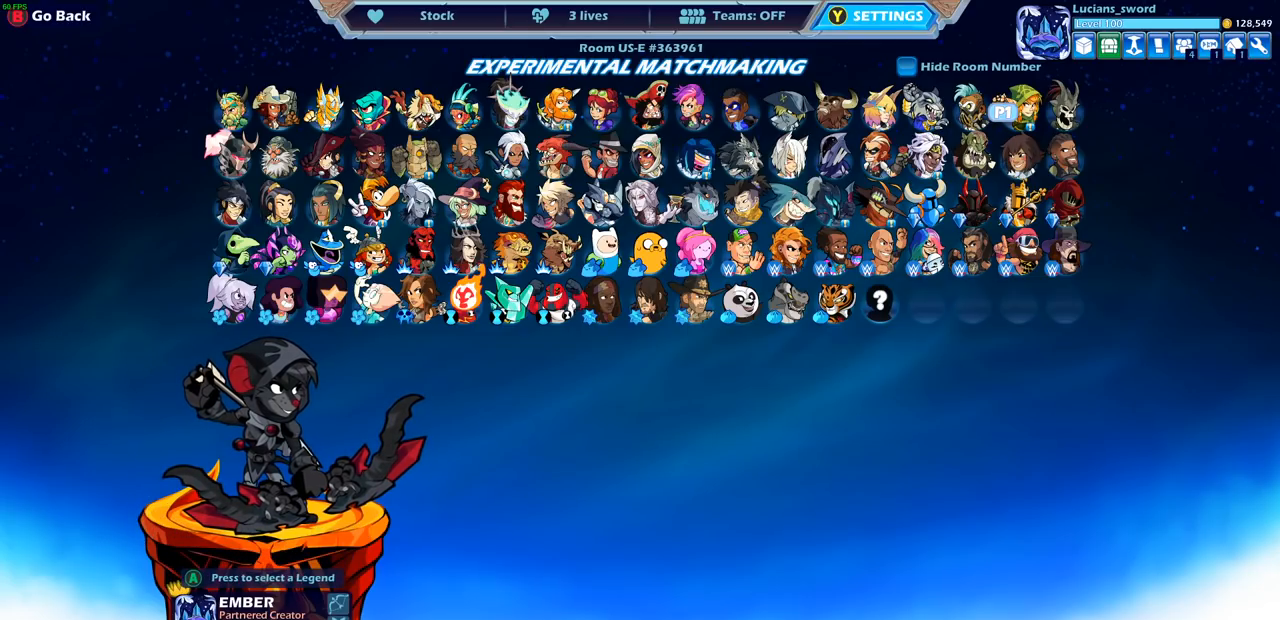
{"buttons": [], "left_stick": "center", "right_stick": "center", "events": []}
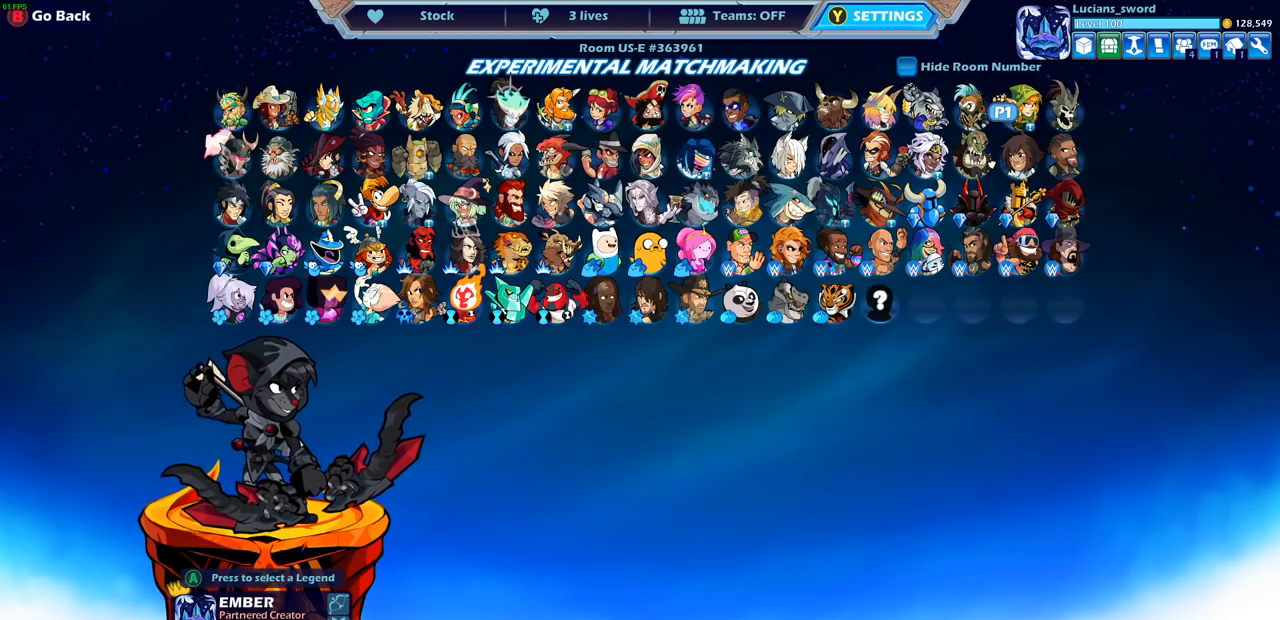
{"buttons": [], "left_stick": "center", "right_stick": "center", "events": []}
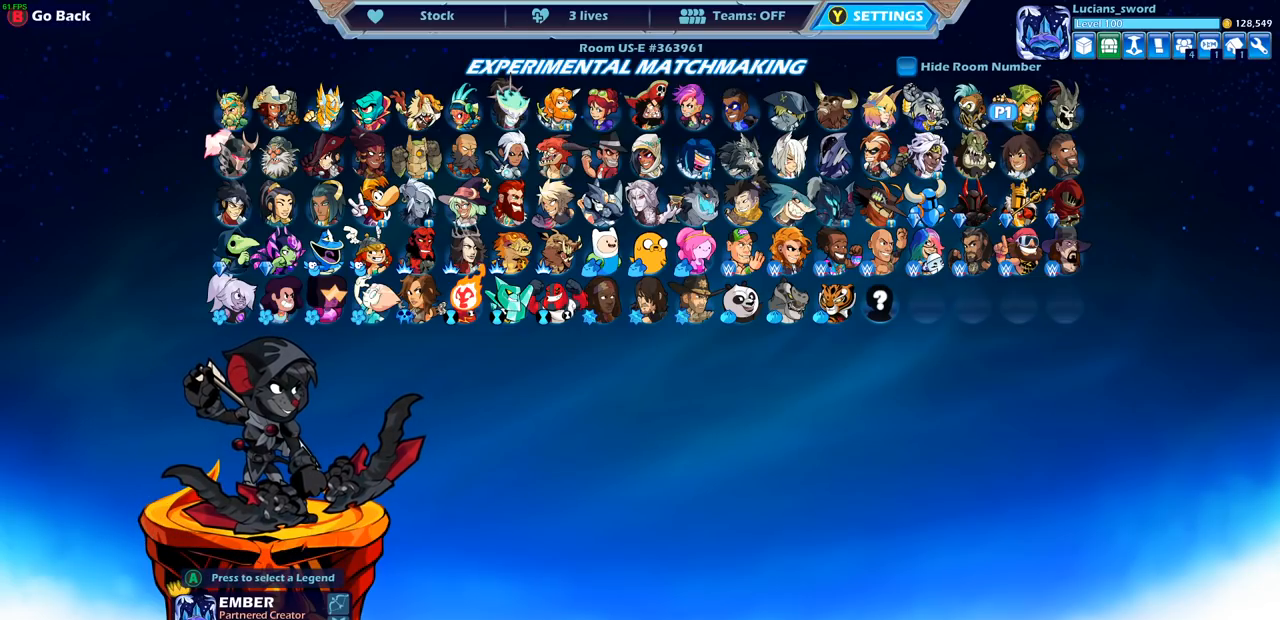
{"buttons": [], "left_stick": "center", "right_stick": "center", "events": []}
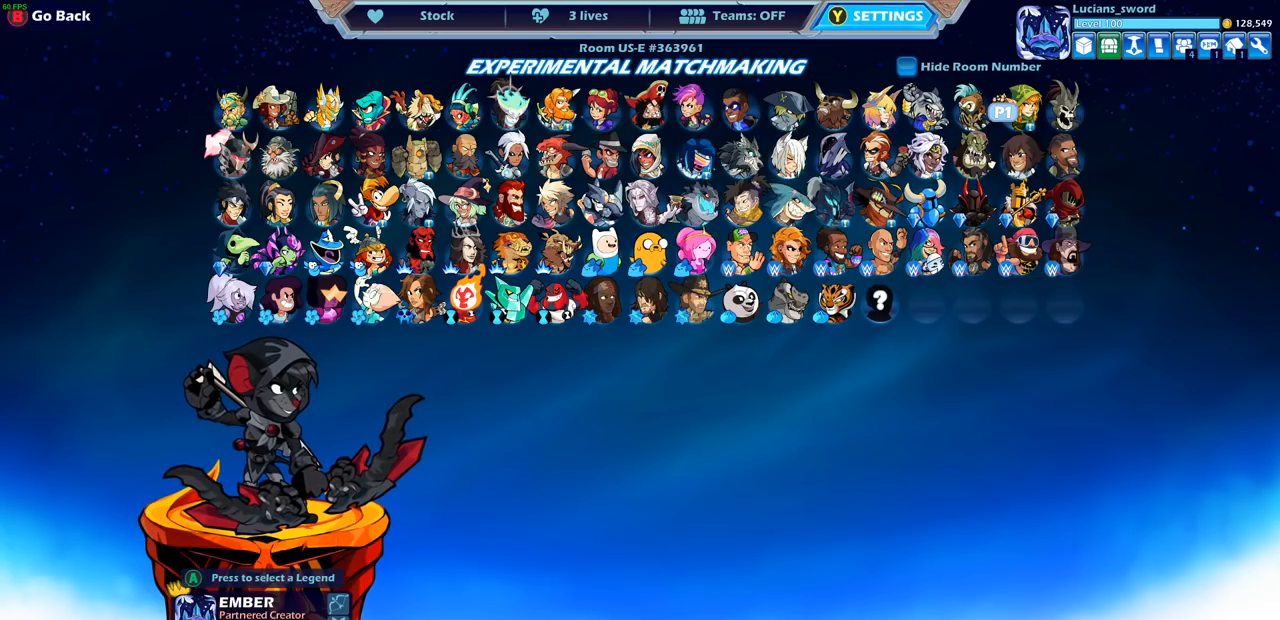
{"buttons": [], "left_stick": "center", "right_stick": "center", "events": []}
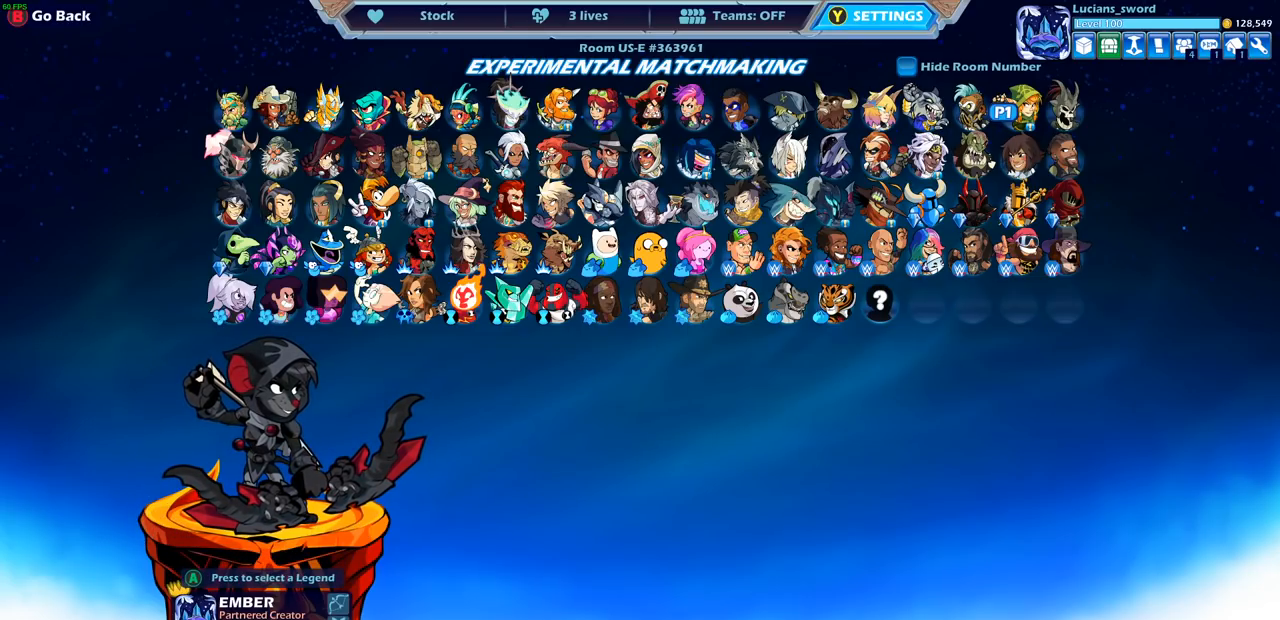
{"buttons": [], "left_stick": "center", "right_stick": "center", "events": []}
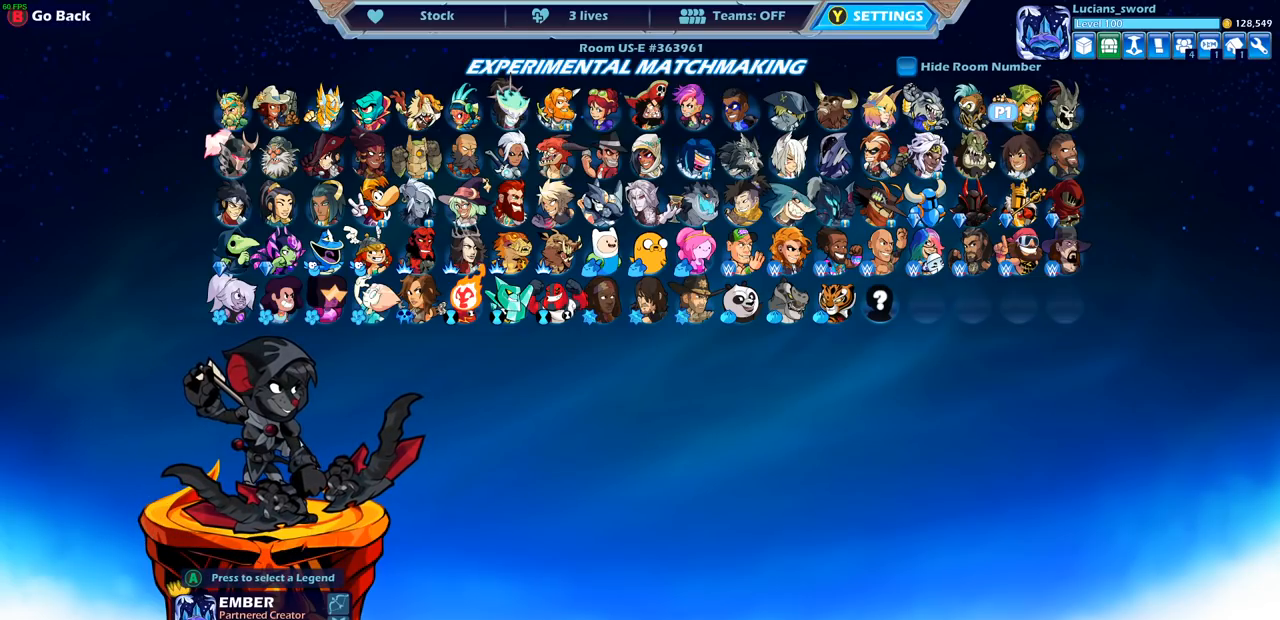
{"buttons": [], "left_stick": "center", "right_stick": "center", "events": []}
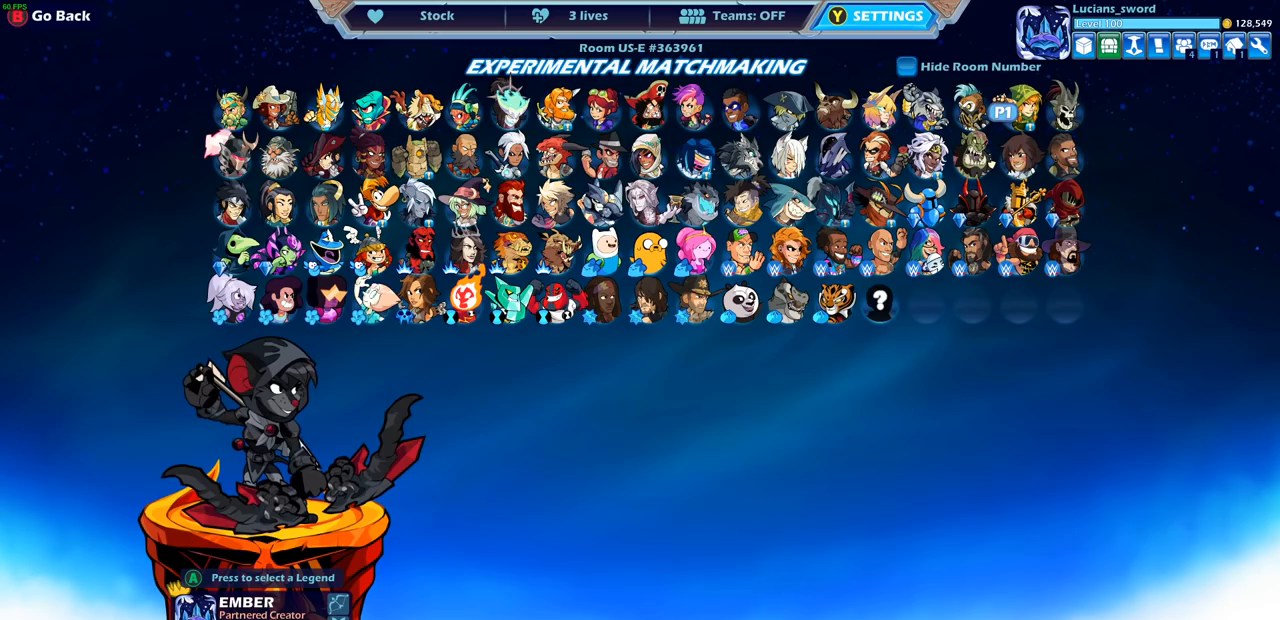
{"buttons": [], "left_stick": "center", "right_stick": "center", "events": []}